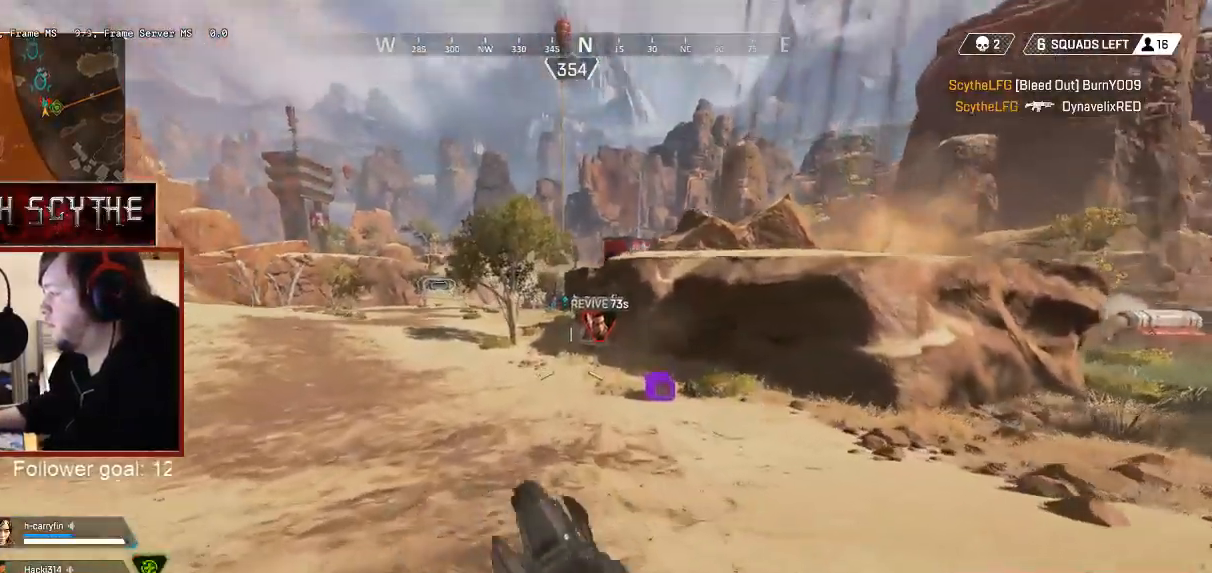
Gameplay with keyboard and mouse; each line is a JSON object with the keys and mouse buttons held at the frame after it. "events" lists presses ("down") and releases ("up") of "1", "2", "3", "4", "5", "a", "alt", "b", "c", "ctrl", "d", "e", "f", "g", "q", "r", "s", "shift", "space", "t", "tab", "v", "w", "x", "z", "mouse_left", "mouse_wheel", "mouse_right", "mouse_mb4" and "mouse_mb5" between this image and that frame as [ms after this image, input, new state], when the widget could be followed in between. "mouse_left", "mouse_wheel", "mouse_right", "mouse_mb4", "mouse_mb5" = the "left", "wheel", "right", "mb4", "mb5" buttons of the "mouse" list. No other keys are recorded. "wheel" means that the mouse wheel is clicked or scrolled. Mouse movement is not recorded.
{"keys": ["ctrl", "r", "shift", "w"], "mouse": [], "events": [[383, "r", "down"]]}
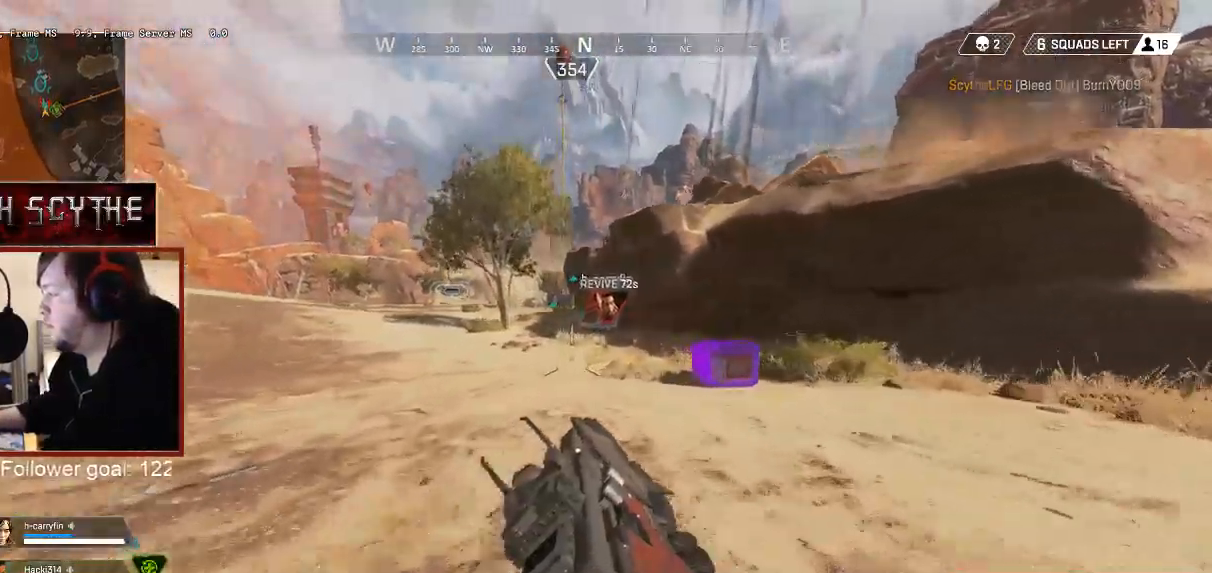
{"keys": ["shift", "w"], "mouse": [], "events": [[17, "r", "up"], [467, "ctrl", "up"]]}
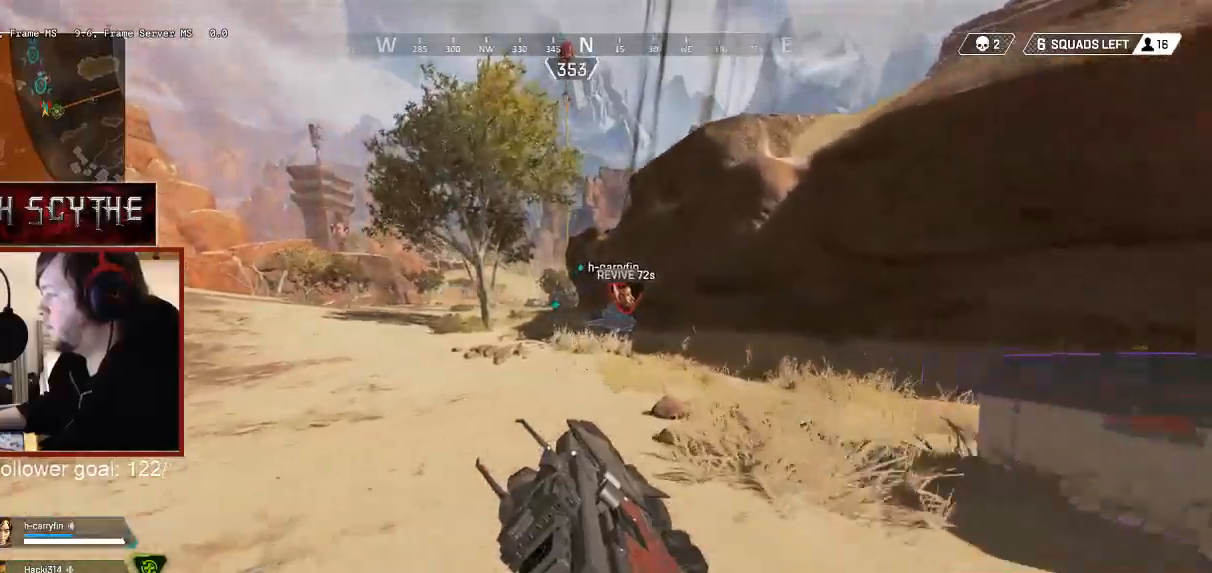
{"keys": ["shift", "w"], "mouse": [], "events": []}
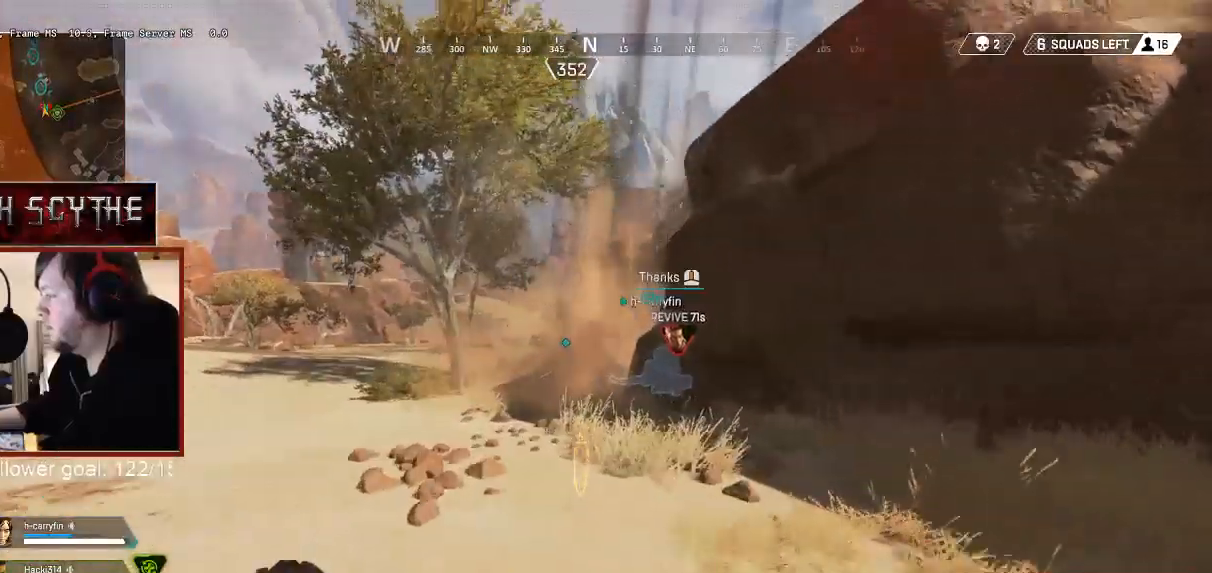
{"keys": ["a"], "mouse": ["right"], "events": [[117, "a", "down"], [167, "shift", "up"], [183, "w", "up"], [200, "mouse_right", "down"]]}
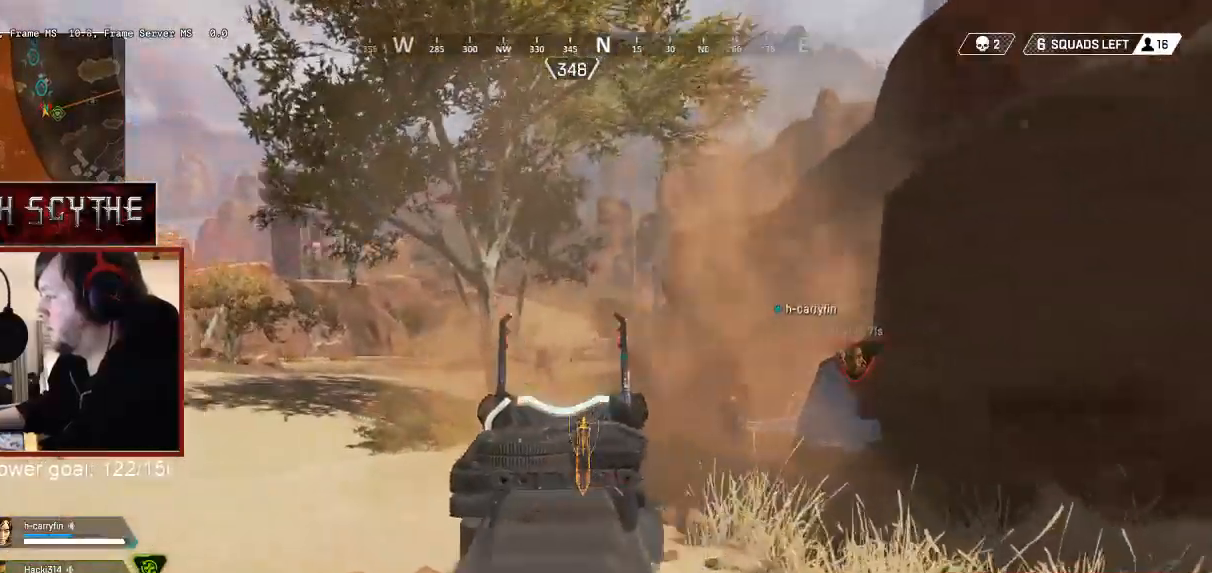
{"keys": ["a"], "mouse": ["right"], "events": [[133, "mouse_left", "down"], [217, "mouse_left", "up"], [267, "mouse_left", "down"], [367, "mouse_left", "up"], [417, "mouse_left", "down"], [483, "mouse_left", "up"]]}
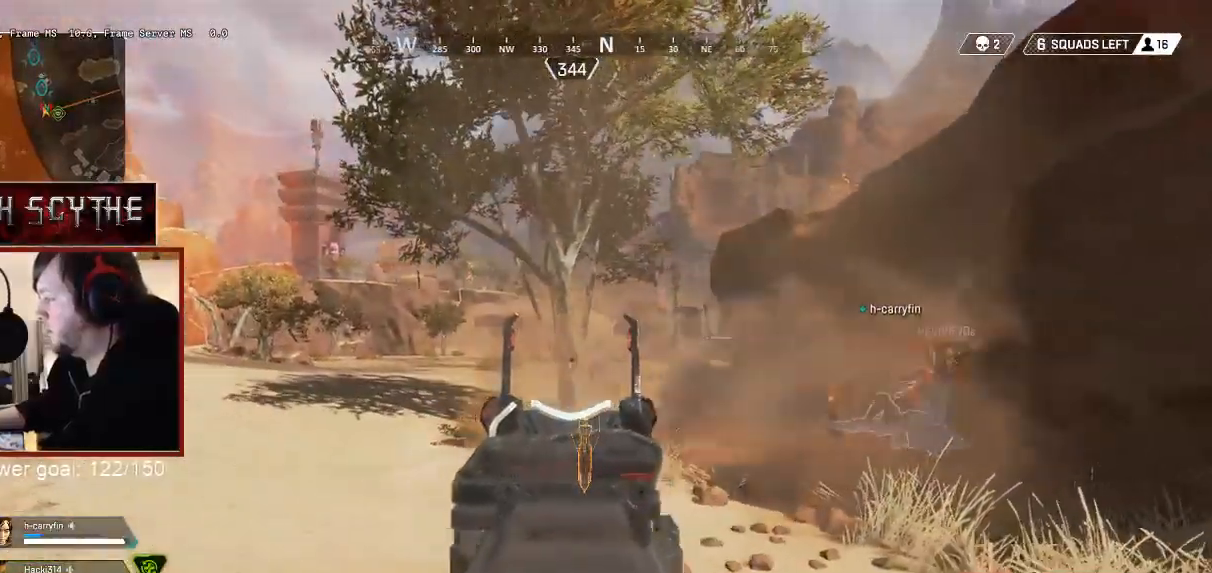
{"keys": ["d"], "mouse": ["left", "right"], "events": [[83, "mouse_left", "down"], [150, "mouse_left", "up"], [183, "a", "up"], [183, "d", "down"], [217, "mouse_left", "down"], [300, "mouse_left", "up"], [333, "mouse_left", "down"], [433, "mouse_left", "up"], [500, "mouse_left", "down"]]}
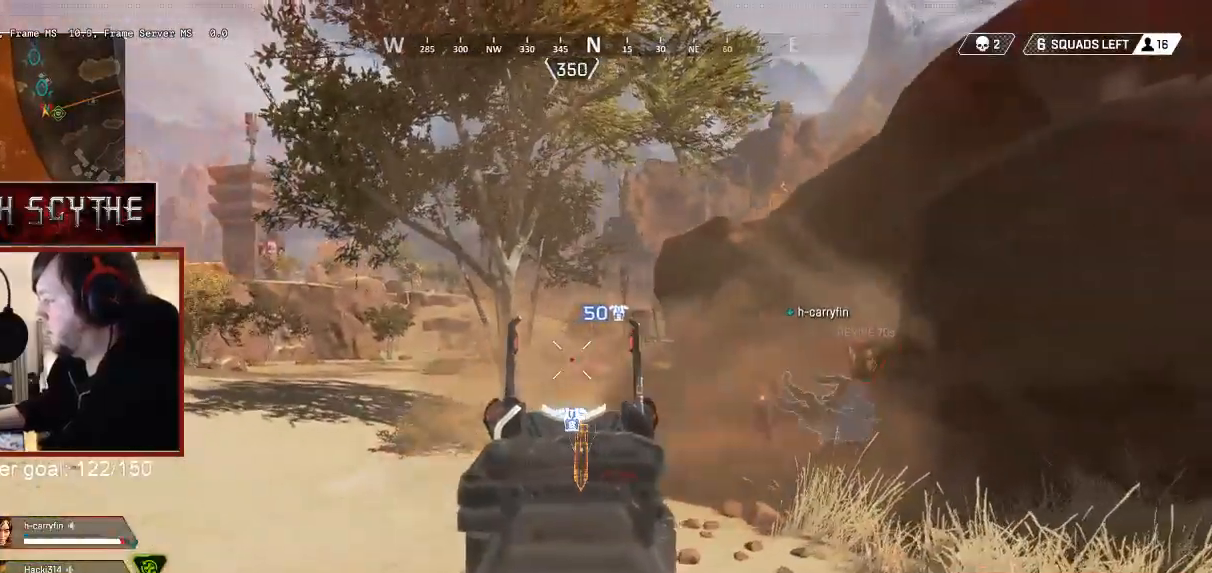
{"keys": ["a"], "mouse": ["right"], "events": [[100, "mouse_left", "up"], [117, "w", "down"], [150, "mouse_left", "down"], [217, "mouse_left", "up"], [233, "a", "down"], [233, "d", "up"], [250, "mouse_left", "down"], [333, "mouse_left", "up"], [400, "mouse_left", "down"], [450, "w", "up"], [467, "mouse_left", "up"]]}
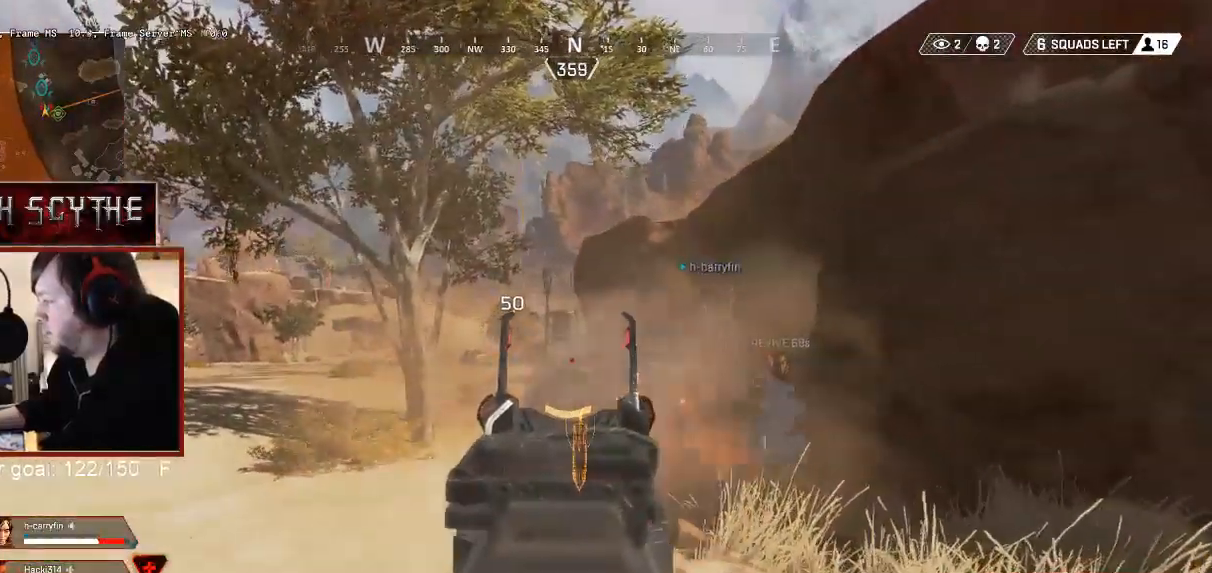
{"keys": ["a"], "mouse": ["left", "right"]}
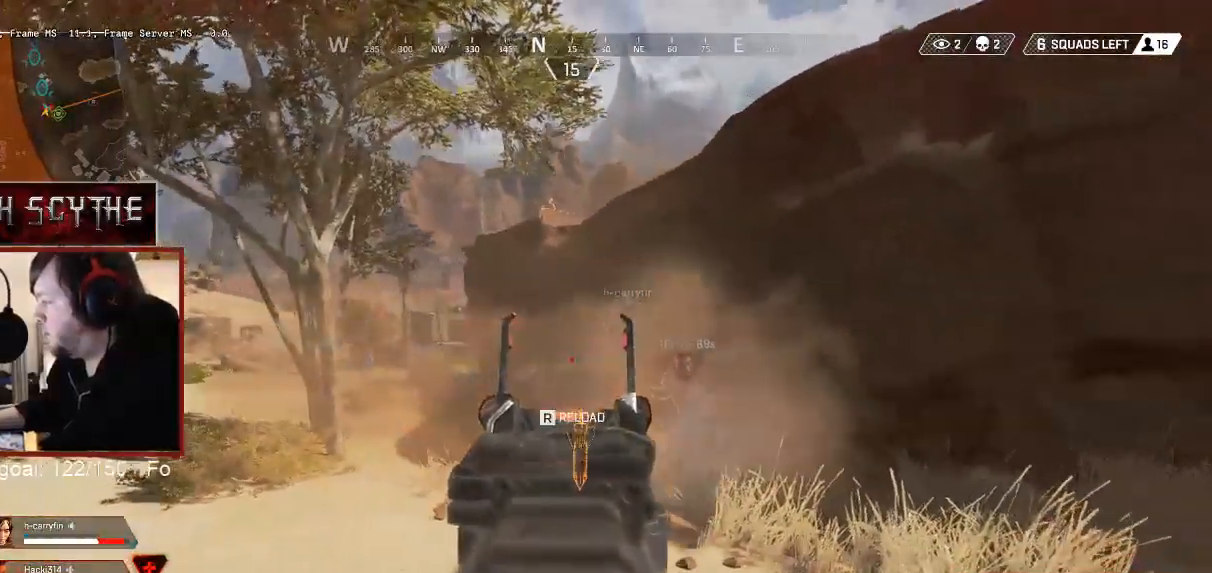
{"keys": ["a", "w"], "mouse": [], "events": [[50, "mouse_left", "up"], [133, "mouse_left", "down"], [217, "mouse_left", "up"], [267, "mouse_left", "down"], [350, "mouse_left", "up"], [400, "mouse_right", "up"], [417, "w", "down"]]}
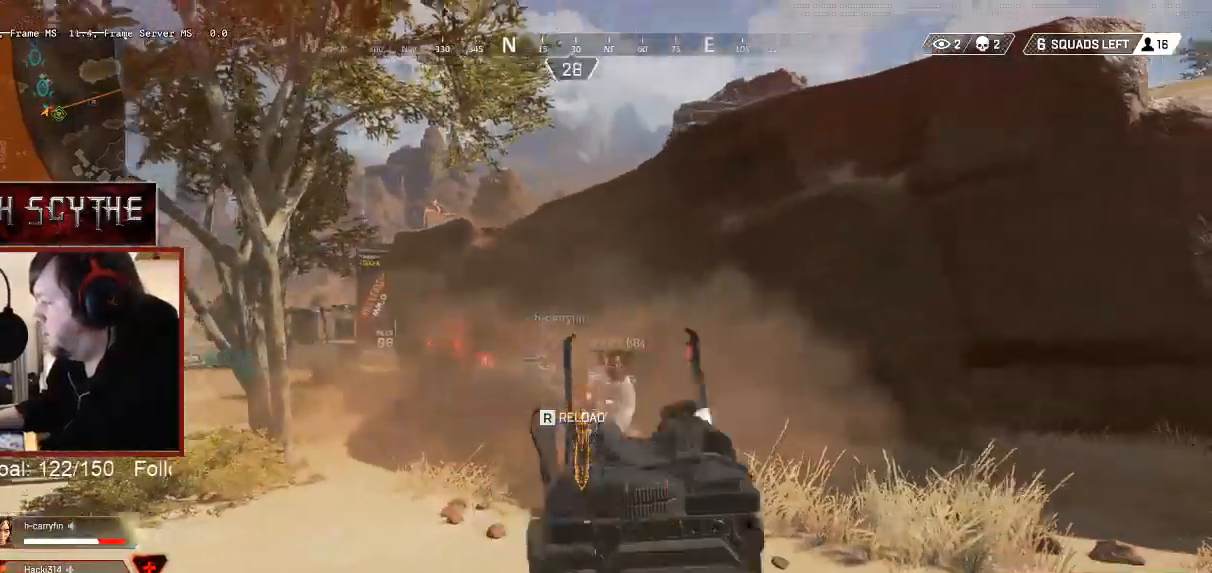
{"keys": ["a", "shift", "w"], "mouse": [], "events": [[33, "shift", "down"]]}
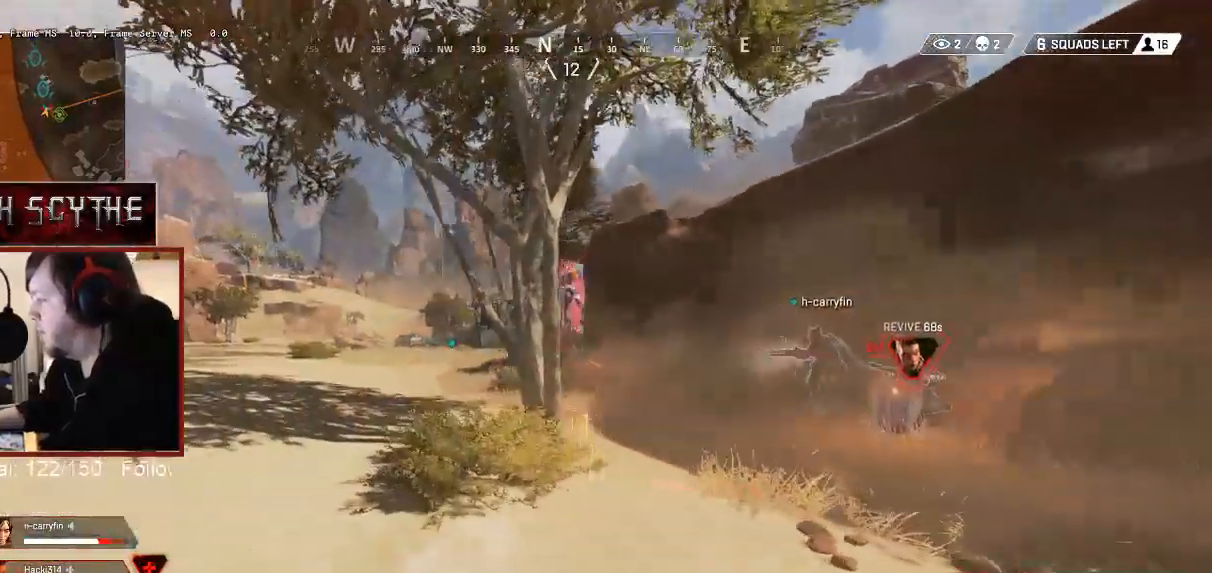
{"keys": ["a", "shift", "w"], "mouse": ["right"], "events": [[167, "ctrl", "down"], [417, "mouse_right", "down"], [467, "ctrl", "up"]]}
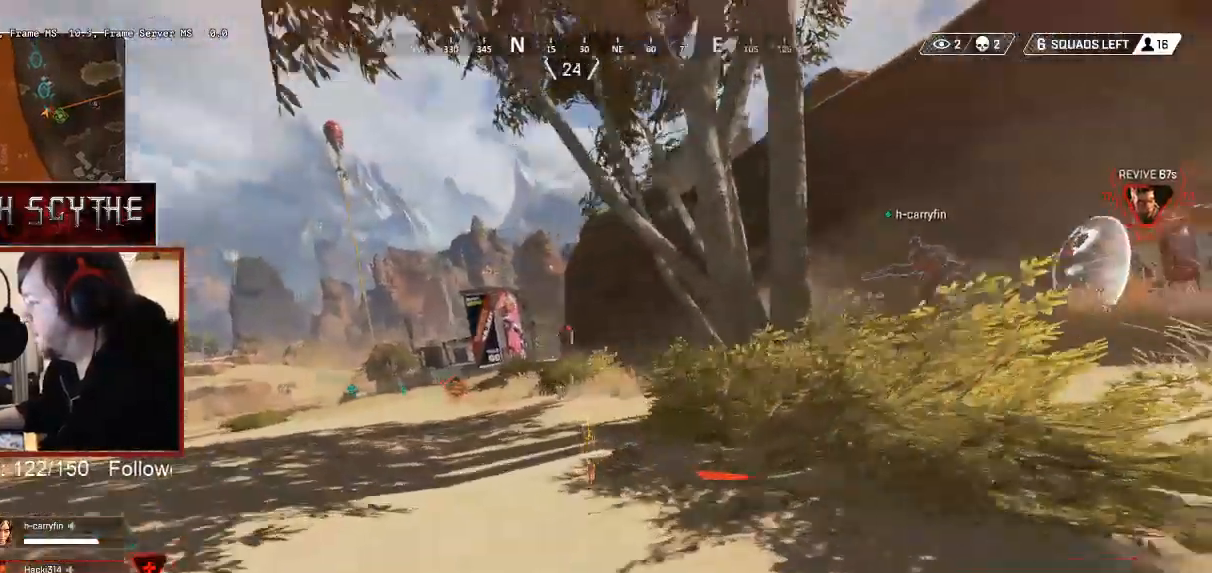
{"keys": ["a"], "mouse": ["right"], "events": [[17, "shift", "up"], [83, "w", "up"], [250, "w", "down"], [283, "mouse_left", "down"], [350, "mouse_left", "up"], [383, "w", "up"]]}
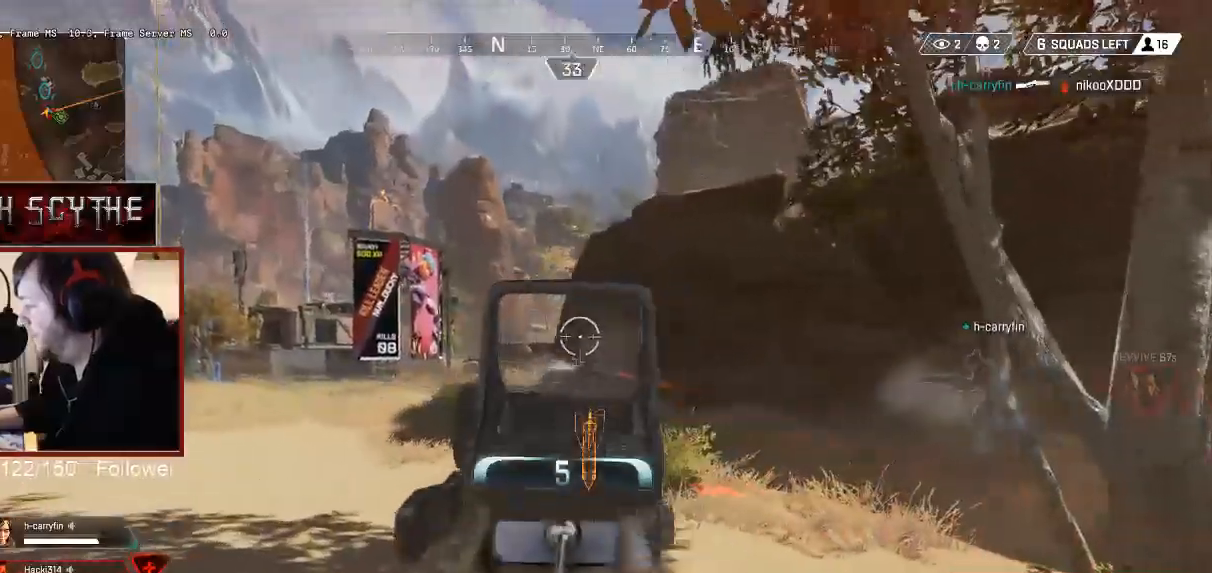
{"keys": ["a"], "mouse": ["left", "right"], "events": [[50, "w", "down"], [117, "a", "up"], [433, "mouse_left", "down"], [500, "a", "down"], [500, "w", "up"]]}
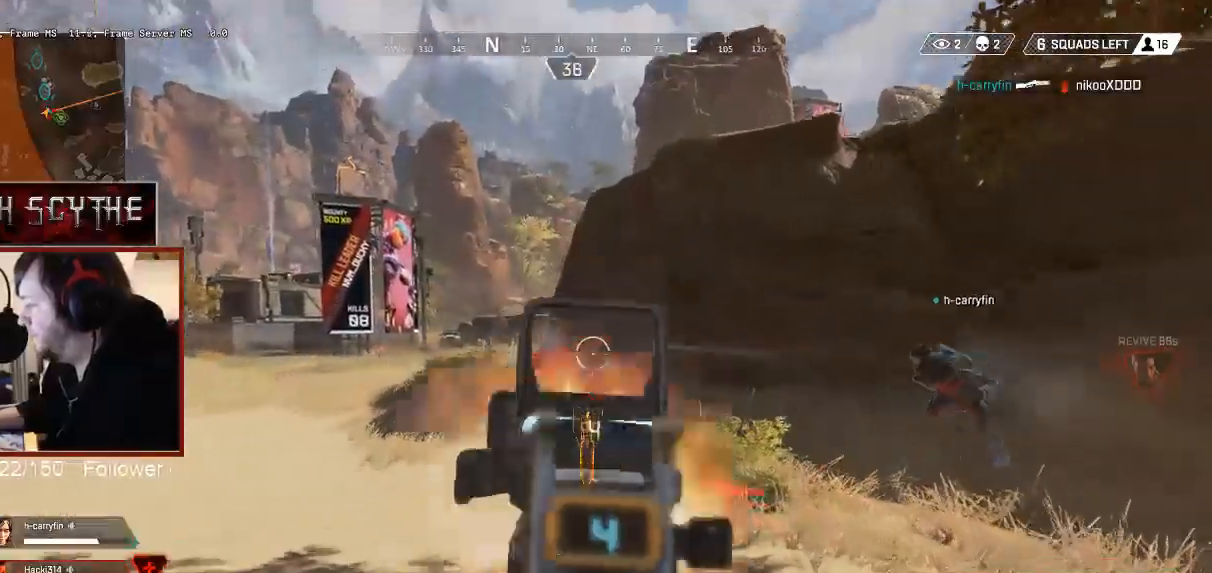
{"keys": ["a", "w"], "mouse": ["right"], "events": [[17, "mouse_left", "up"], [183, "a", "up"], [217, "w", "down"], [317, "mouse_left", "down"], [400, "mouse_left", "up"], [500, "a", "down"]]}
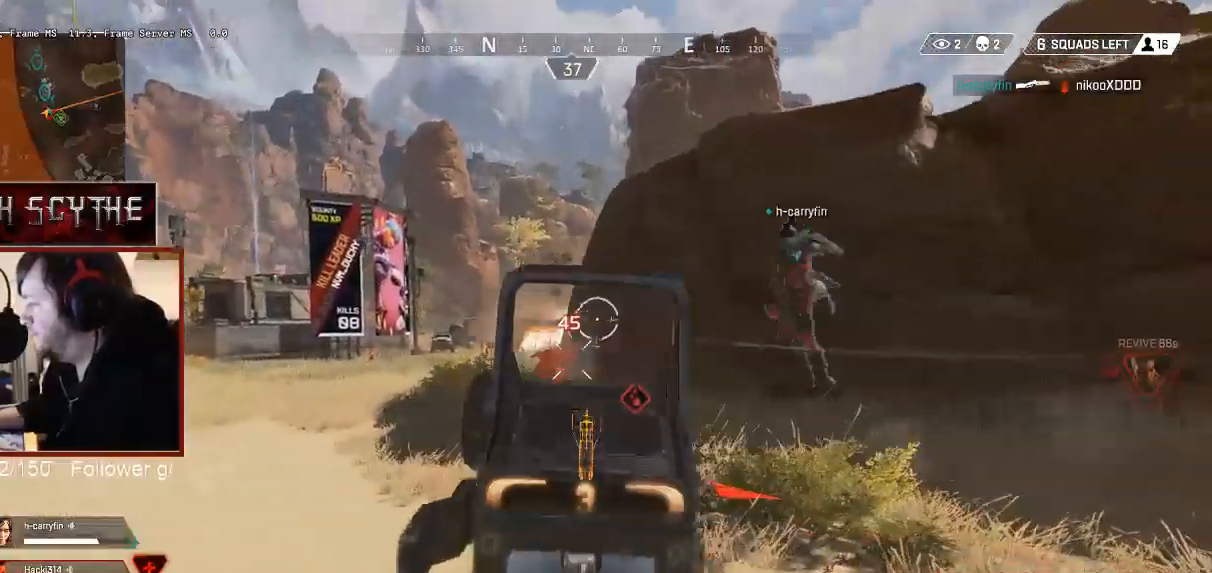
{"keys": ["a"], "mouse": ["right"], "events": [[233, "mouse_left", "down"], [267, "w", "up"], [317, "mouse_left", "up"]]}
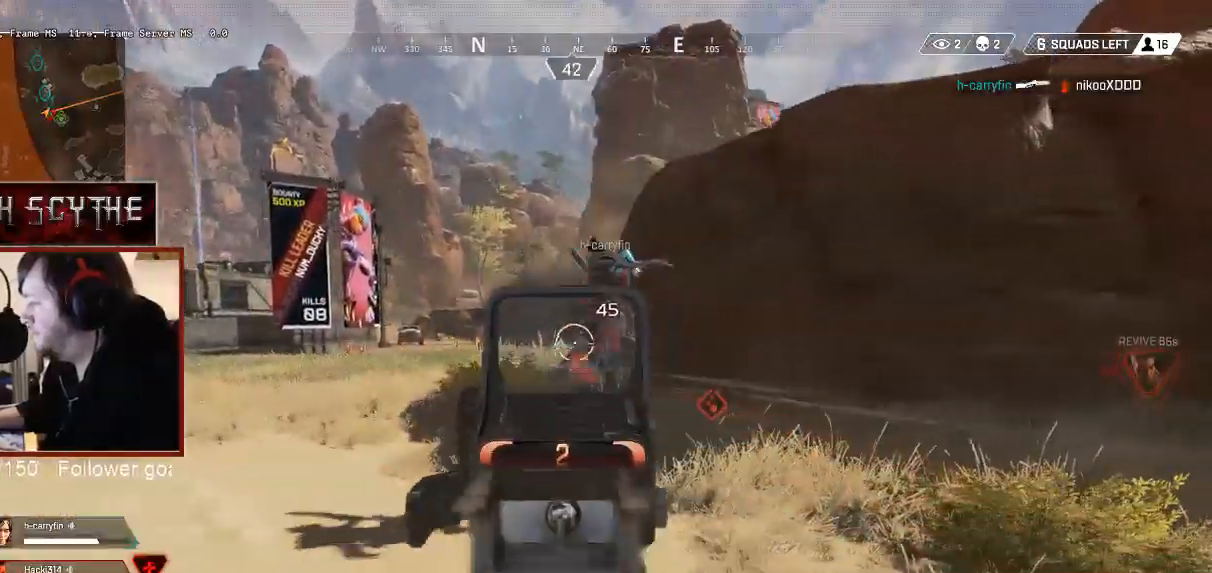
{"keys": ["a", "w"], "mouse": ["left", "right"], "events": [[100, "mouse_left", "down"], [183, "mouse_left", "up"], [183, "w", "down"], [467, "mouse_left", "down"]]}
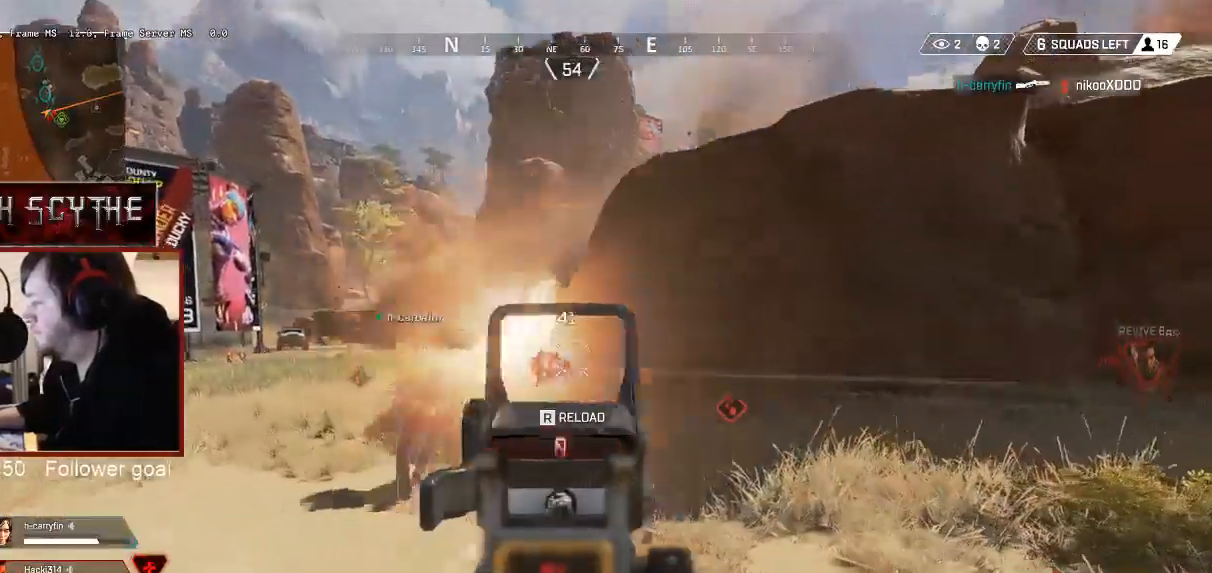
{"keys": ["a", "w"], "mouse": ["left", "right"], "events": [[50, "mouse_left", "up"], [433, "mouse_left", "down"]]}
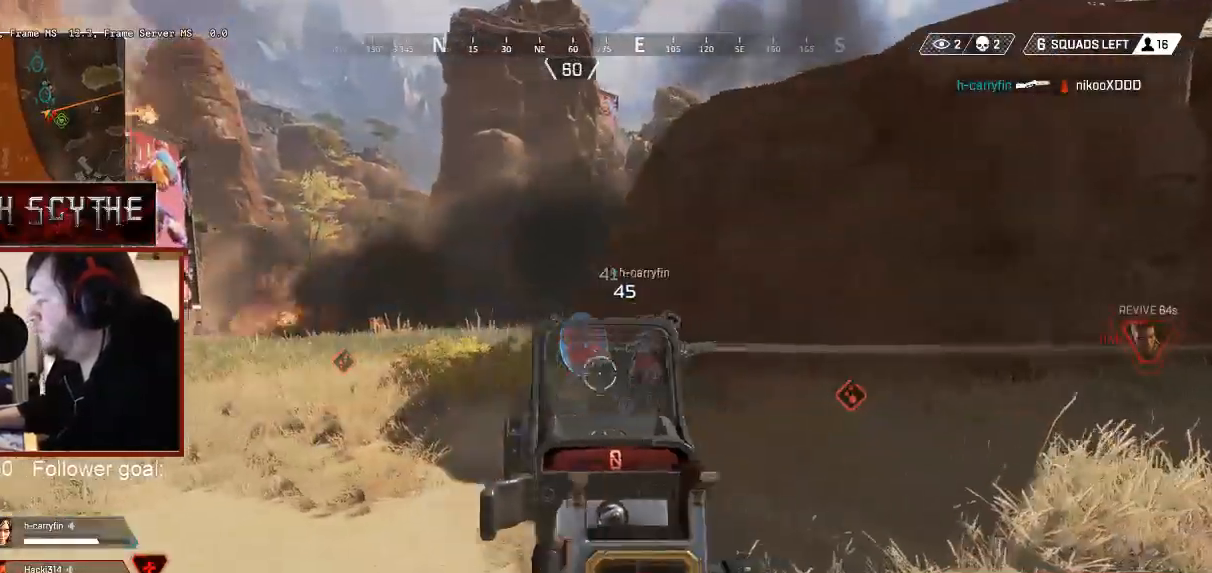
{"keys": ["d", "w"], "mouse": [], "events": [[17, "mouse_left", "up"], [217, "mouse_right", "up"], [217, "r", "down"], [250, "a", "up"], [300, "w", "up"], [317, "r", "up"], [333, "a", "down"], [383, "a", "up"], [383, "w", "down"], [417, "d", "down"]]}
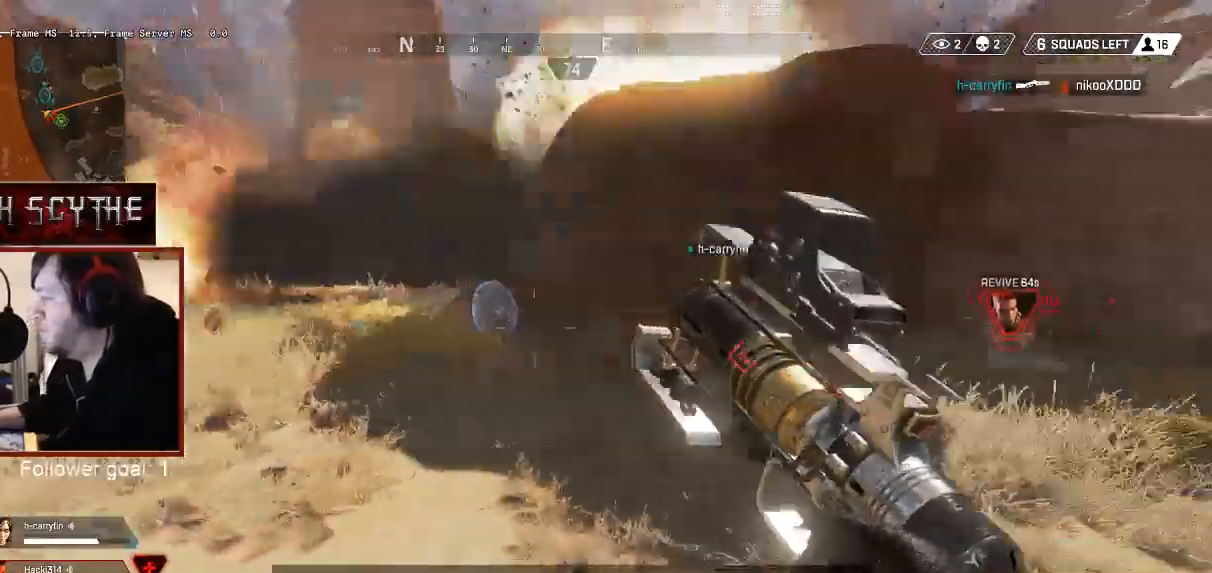
{"keys": ["d", "shift", "w"], "mouse": [], "events": [[50, "shift", "down"]]}
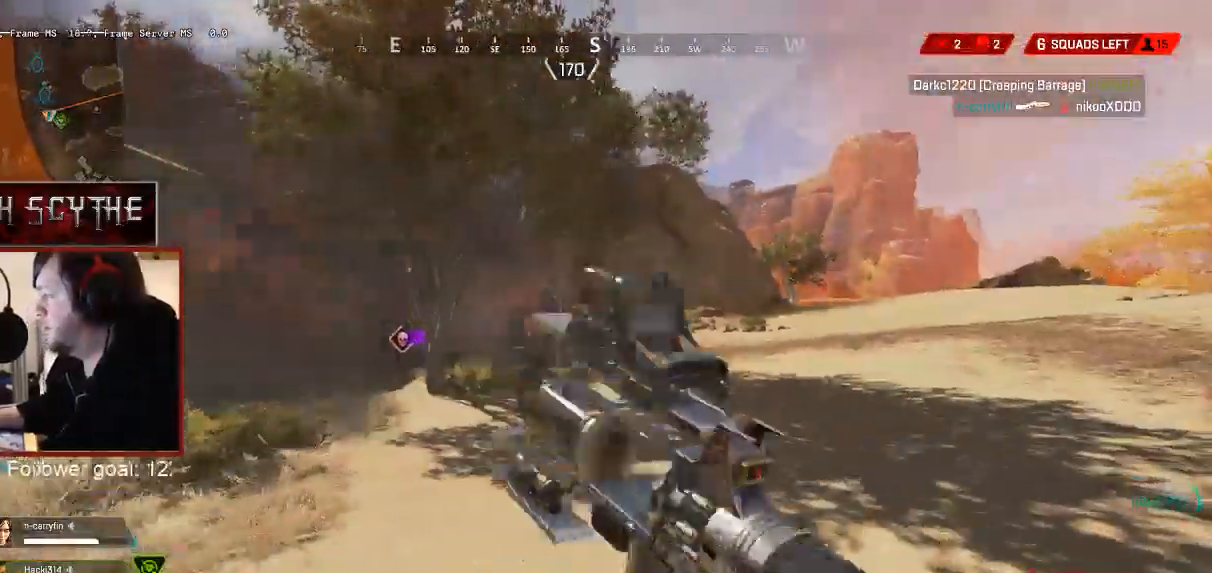
{"keys": ["d", "shift", "w"], "mouse": [], "events": []}
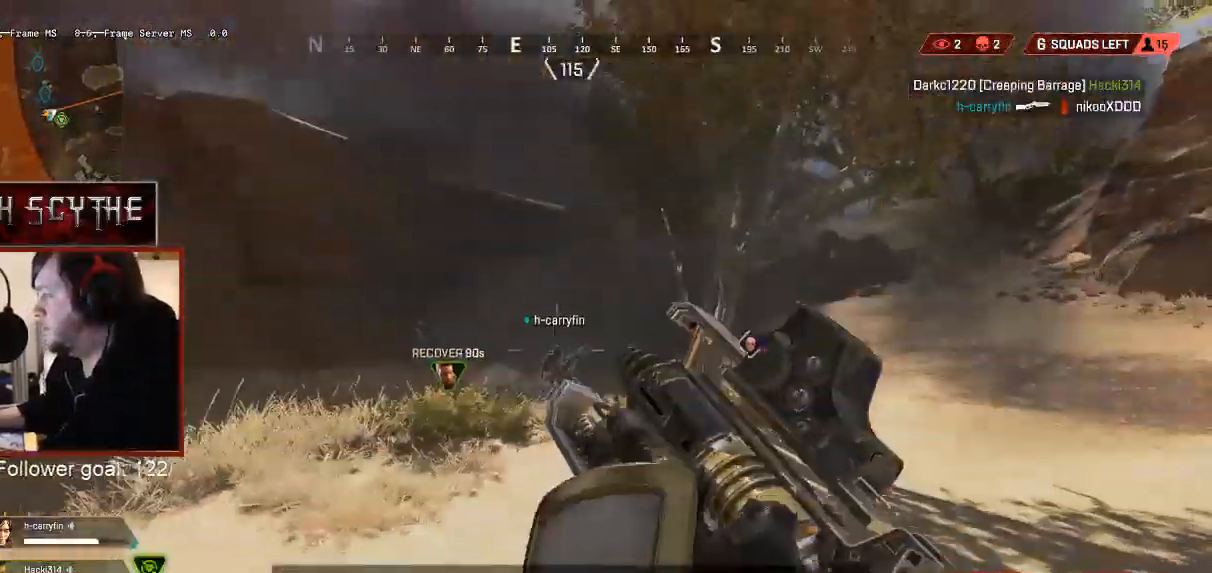
{"keys": ["a", "shift", "w"], "mouse": [], "events": [[67, "a", "down"], [83, "d", "up"]]}
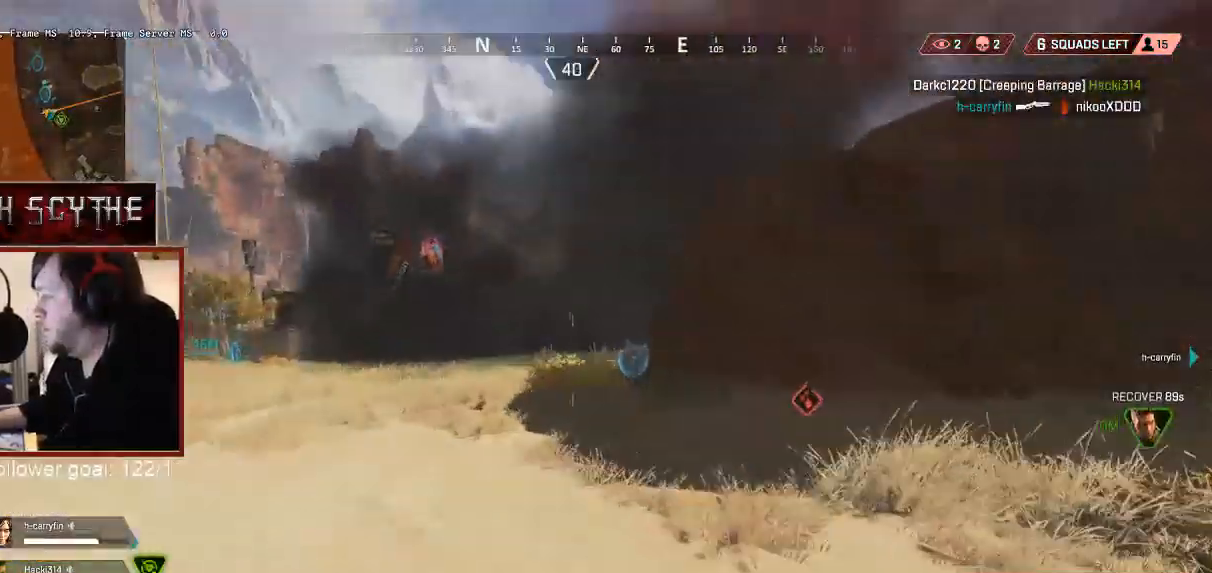
{"keys": ["a", "w"], "mouse": ["right"], "events": [[250, "mouse_right", "down"], [417, "shift", "up"]]}
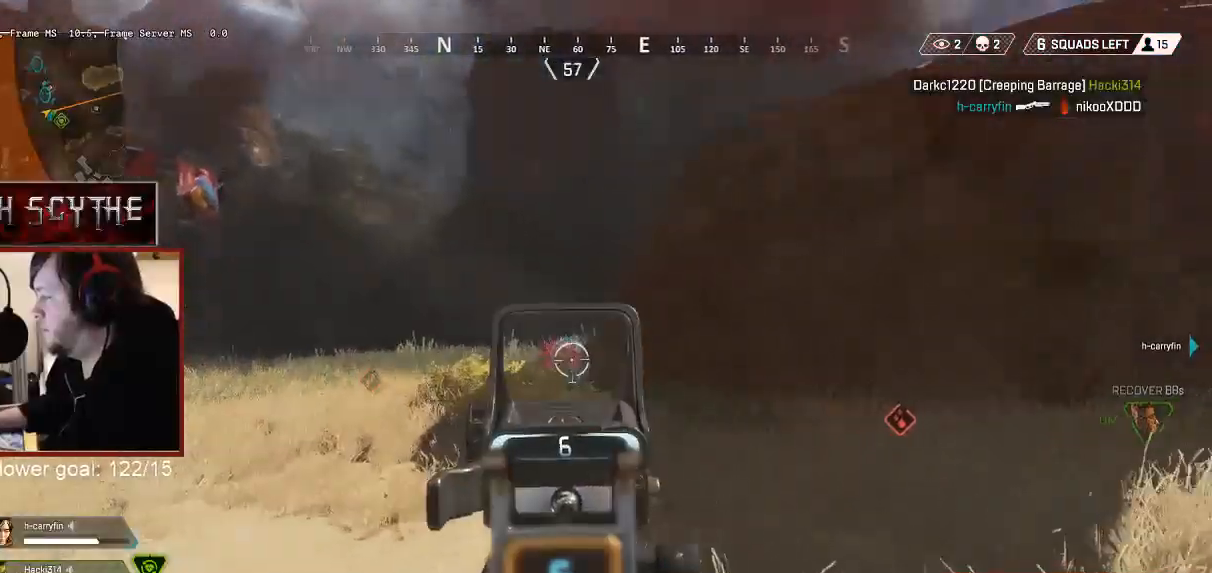
{"keys": ["a", "w"], "mouse": ["right"], "events": [[417, "mouse_left", "down"], [500, "mouse_left", "up"]]}
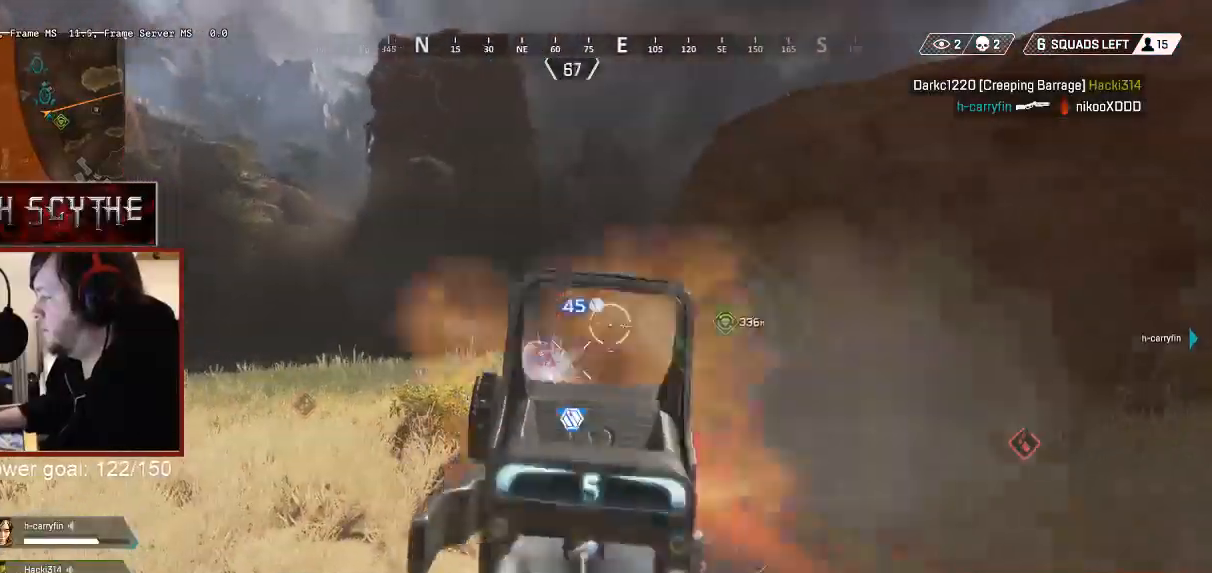
{"keys": ["a"], "mouse": ["right"], "events": [[350, "mouse_left", "down"], [383, "w", "up"], [417, "mouse_left", "up"]]}
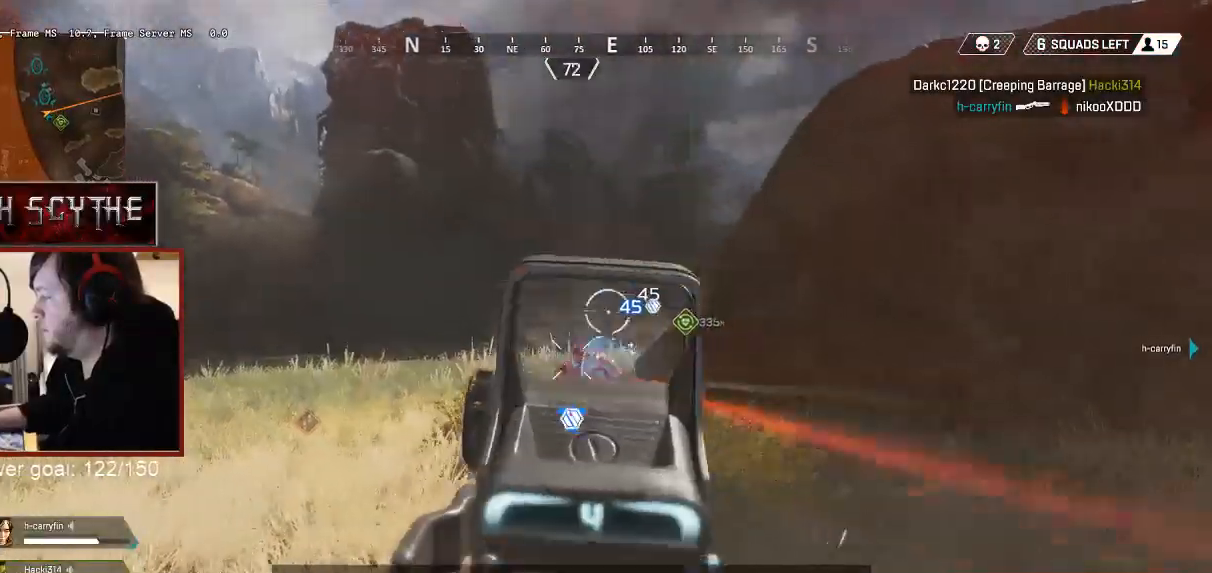
{"keys": ["d"], "mouse": ["right"], "events": [[217, "mouse_left", "down"], [300, "mouse_left", "up"], [483, "a", "up"], [483, "d", "down"]]}
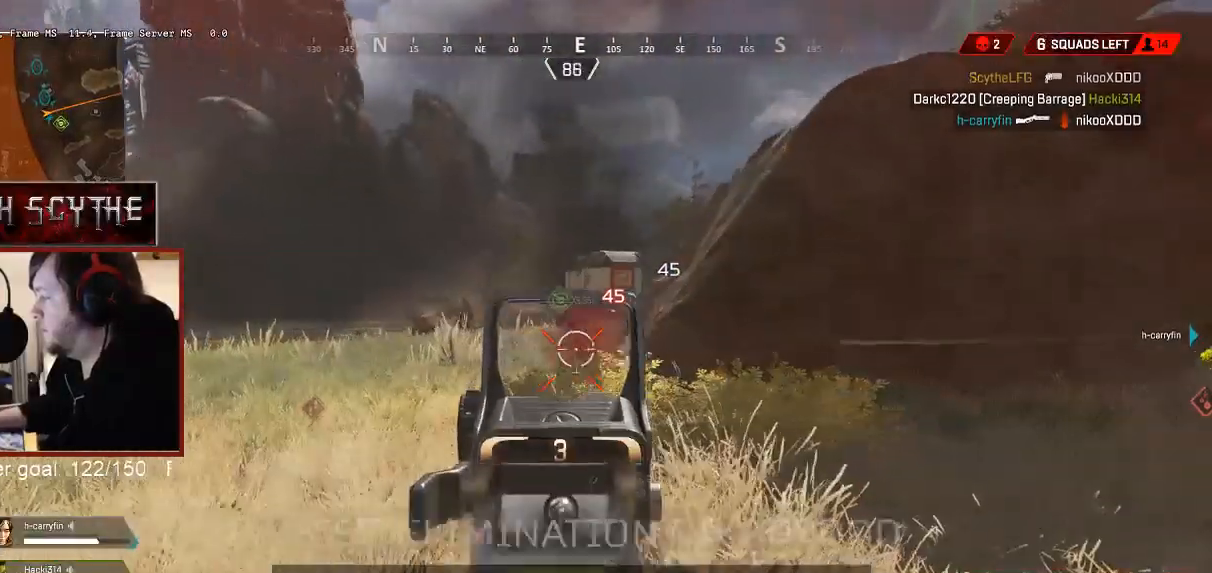
{"keys": ["shift", "w"], "mouse": [], "events": [[100, "mouse_right", "up"], [133, "w", "down"], [183, "d", "up"], [233, "shift", "down"], [283, "r", "down"], [383, "r", "up"]]}
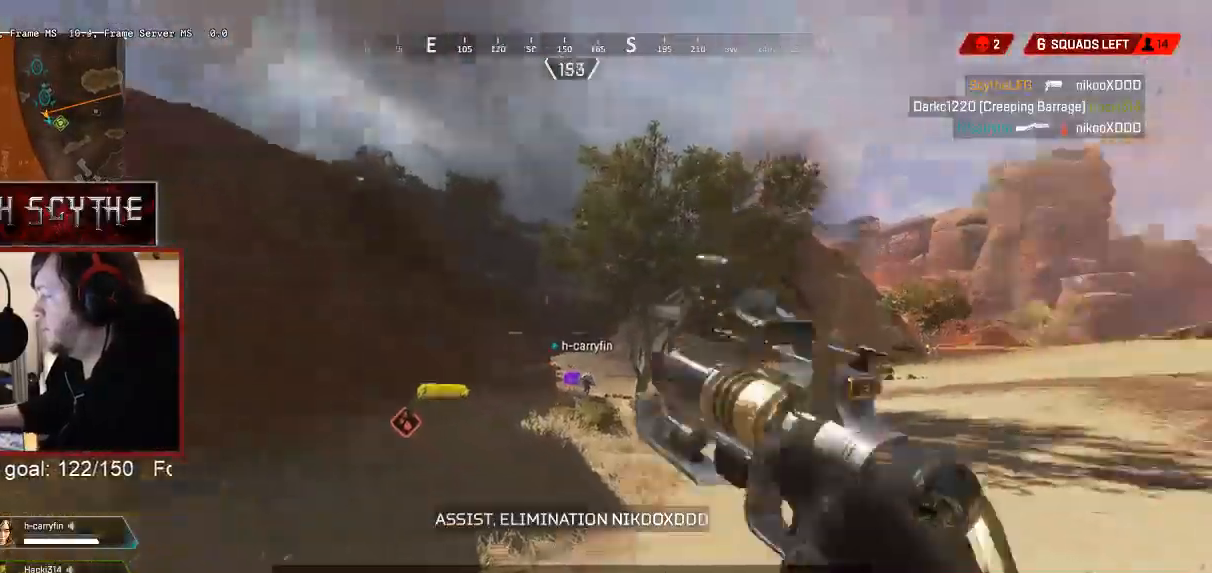
{"keys": ["d", "shift", "w"], "mouse": [], "events": [[33, "d", "down"]]}
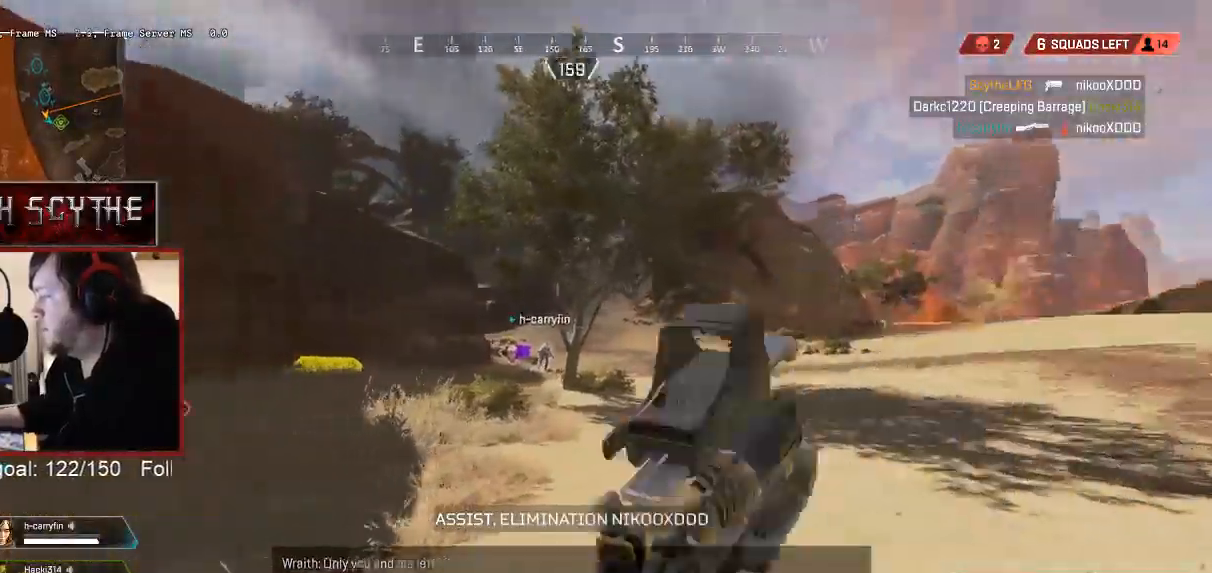
{"keys": ["d", "shift", "w"], "mouse": [], "events": []}
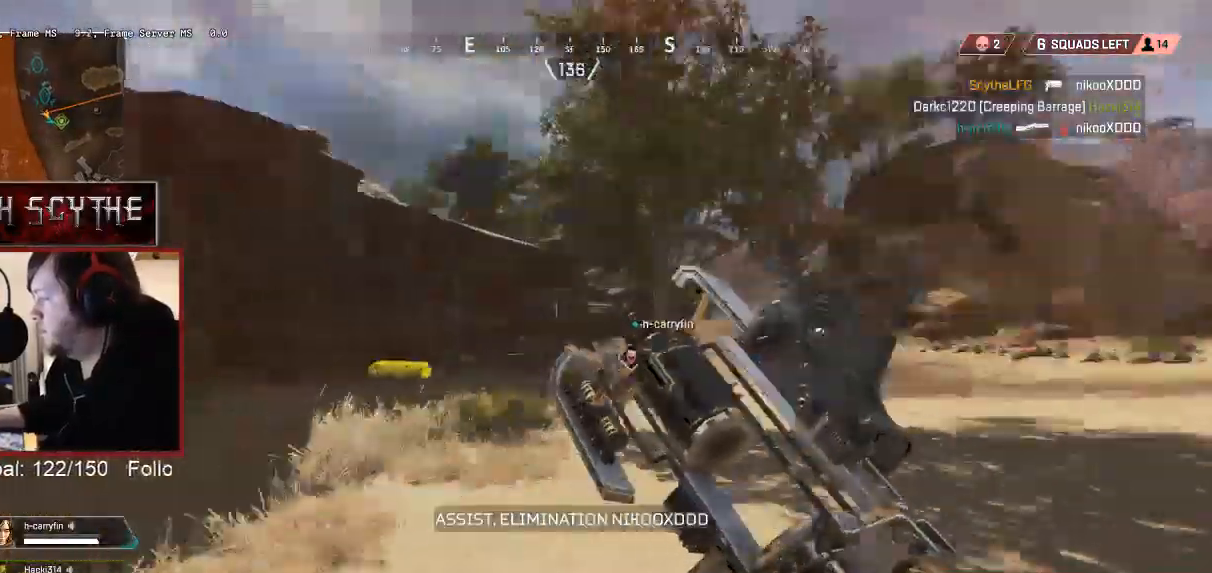
{"keys": ["a", "shift", "w"], "mouse": [], "events": [[133, "a", "down"], [167, "d", "up"]]}